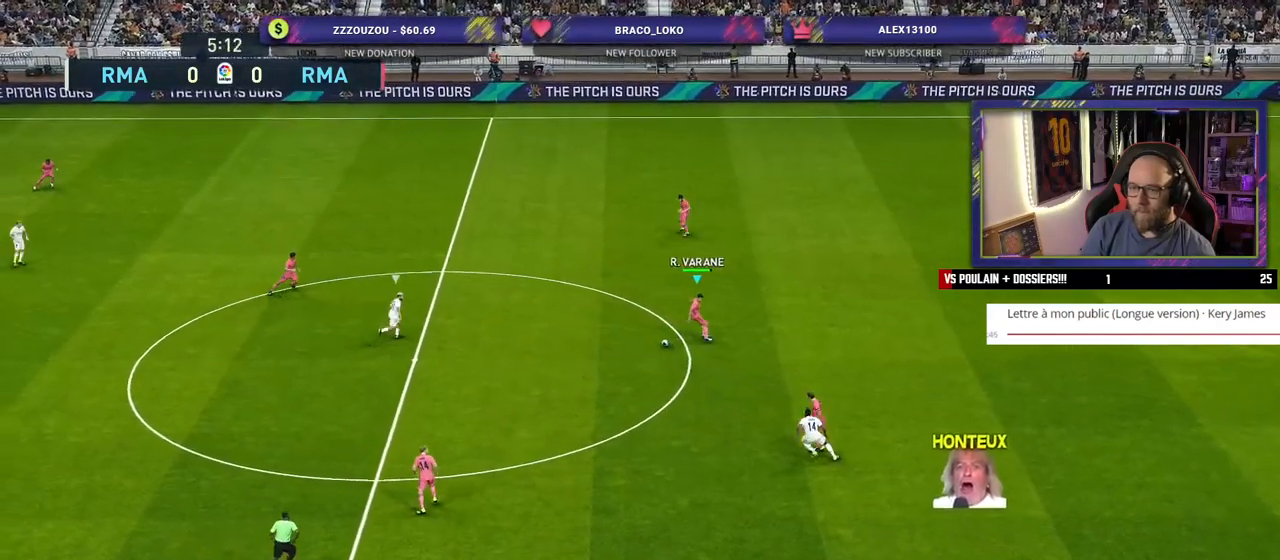
Gameplay with a controller (PlayStation layout); each line is a JSON object with the inputs held at the frame after it. "events" lists button and stick changes between this image and that frame as [ms after this image, input, new state], when the widget could be followed in between.
{"buttons": ["CROSS", "R2"], "left_stick": "up-left", "right_stick": "center", "events": [[80, "left_stick", "up-left"], [120, "R2", "down"], [420, "CROSS", "down"]]}
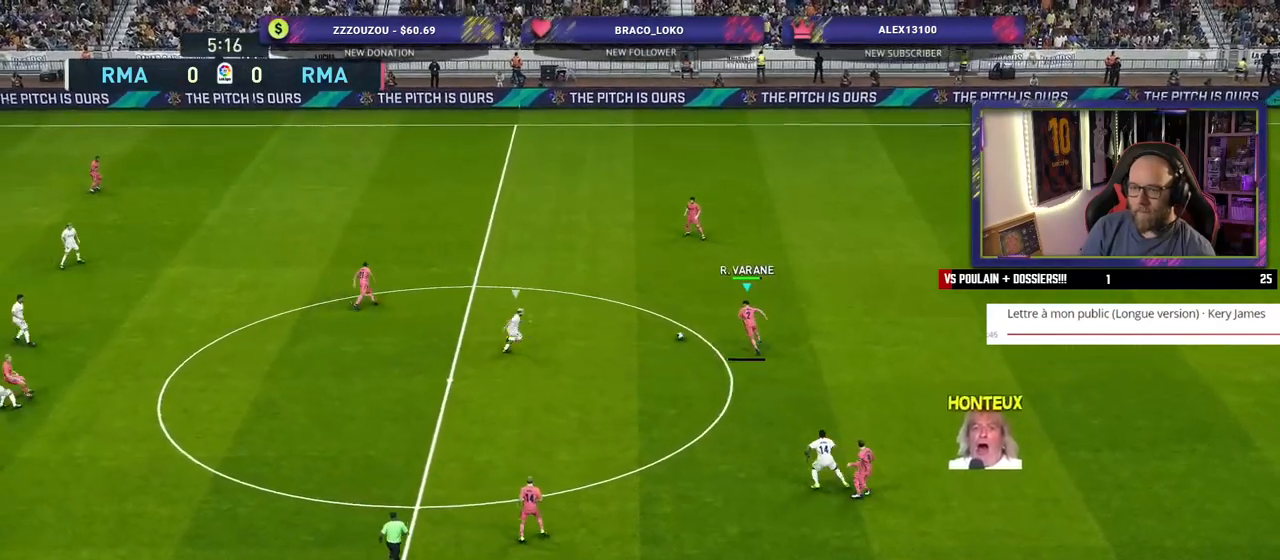
{"buttons": ["R2"], "left_stick": "up-left", "right_stick": "center", "events": [[60, "CROSS", "up"]]}
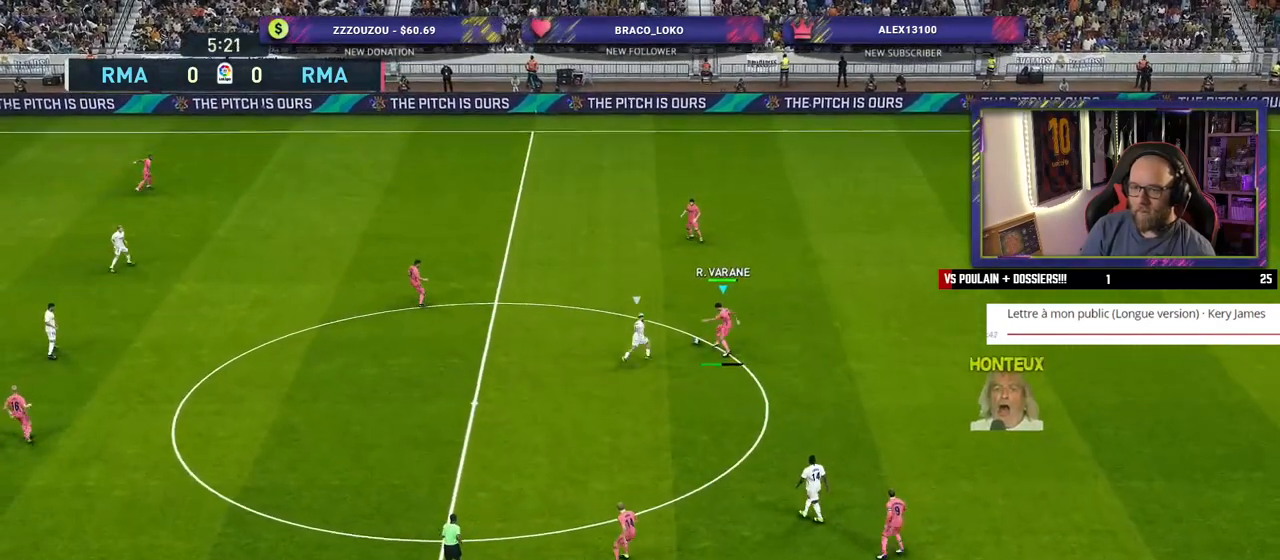
{"buttons": [], "left_stick": "down-left", "right_stick": "center", "events": [[60, "R2", "up"], [100, "left_stick", "center"], [260, "left_stick", "down-left"]]}
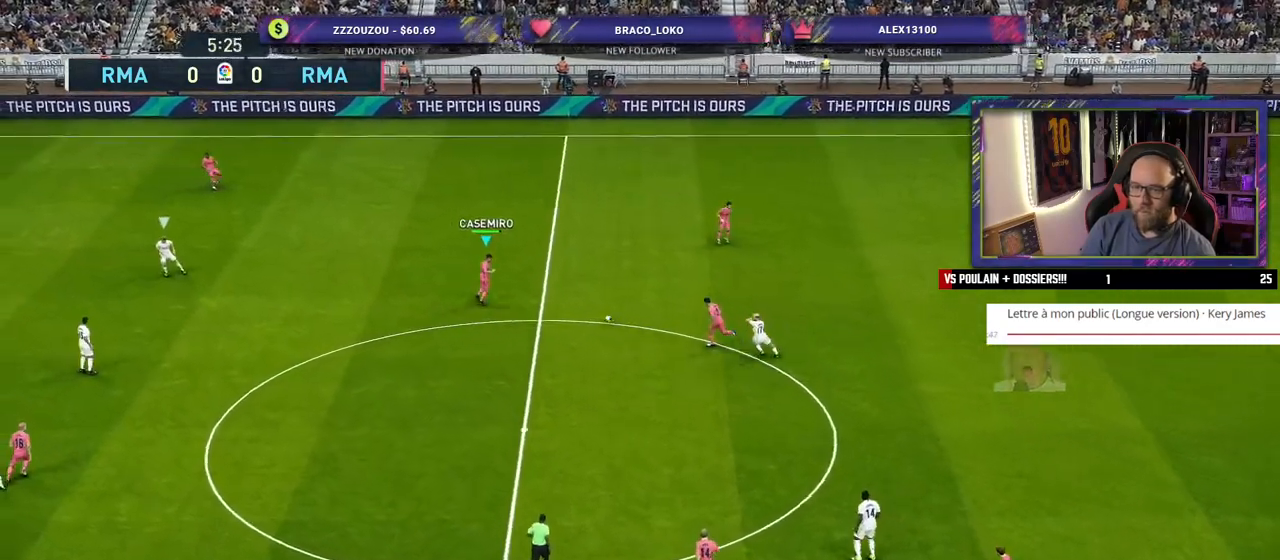
{"buttons": [], "left_stick": "down-left", "right_stick": "center", "events": []}
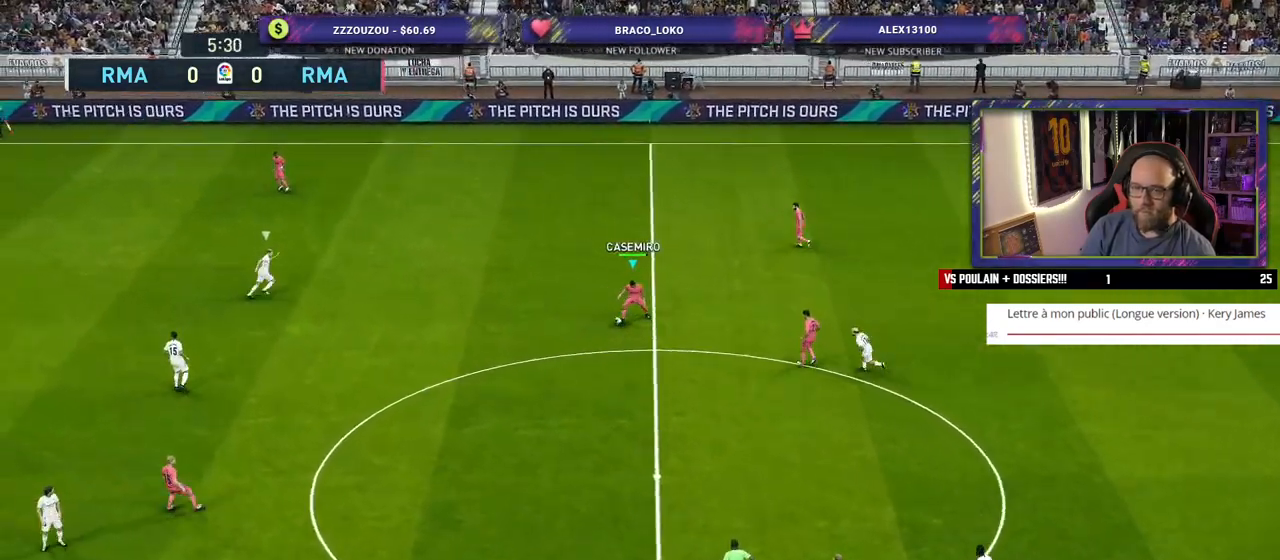
{"buttons": [], "left_stick": "down-left", "right_stick": "center", "events": []}
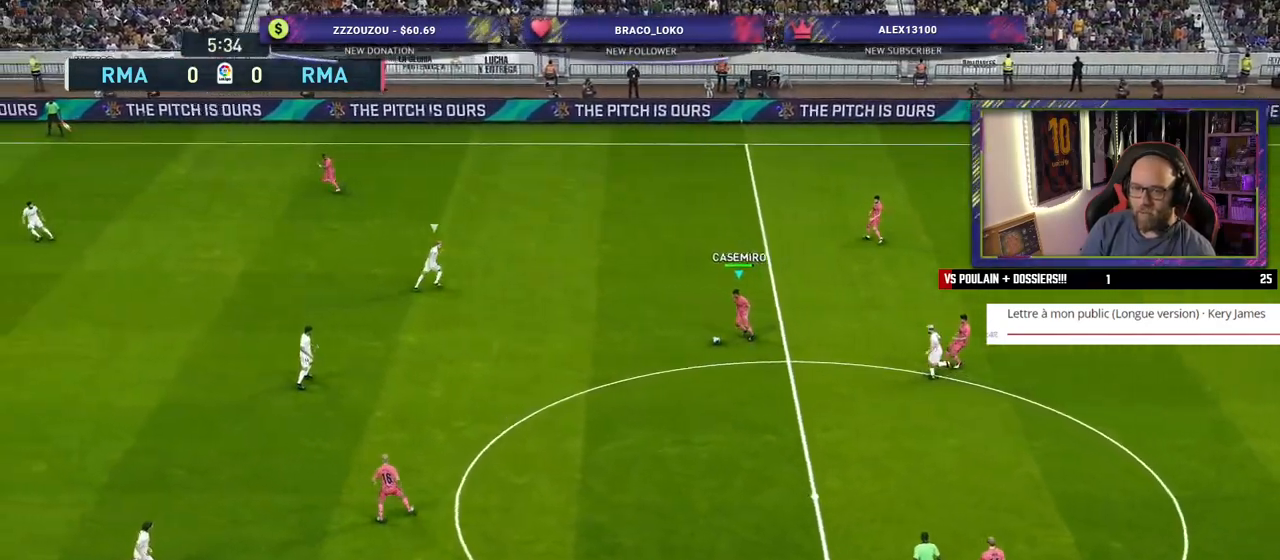
{"buttons": [], "left_stick": "down-left", "right_stick": "center", "events": [[100, "R2", "down"], [220, "R2", "up"]]}
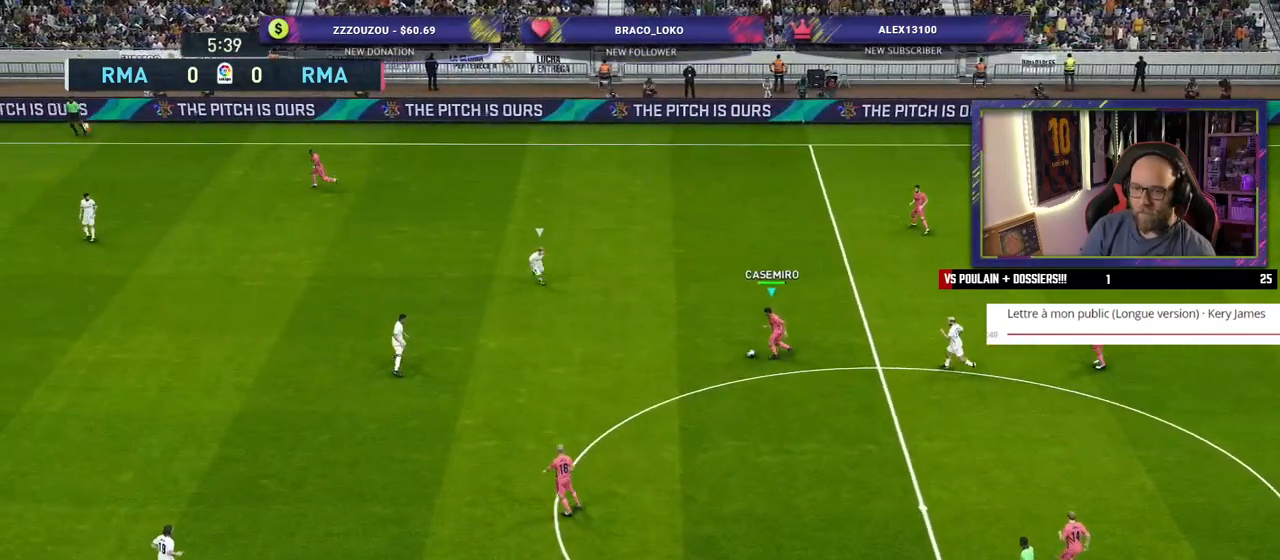
{"buttons": [], "left_stick": "center", "right_stick": "center", "events": [[20, "CROSS", "down"], [40, "left_stick", "up-left"], [180, "CROSS", "up"], [300, "left_stick", "center"]]}
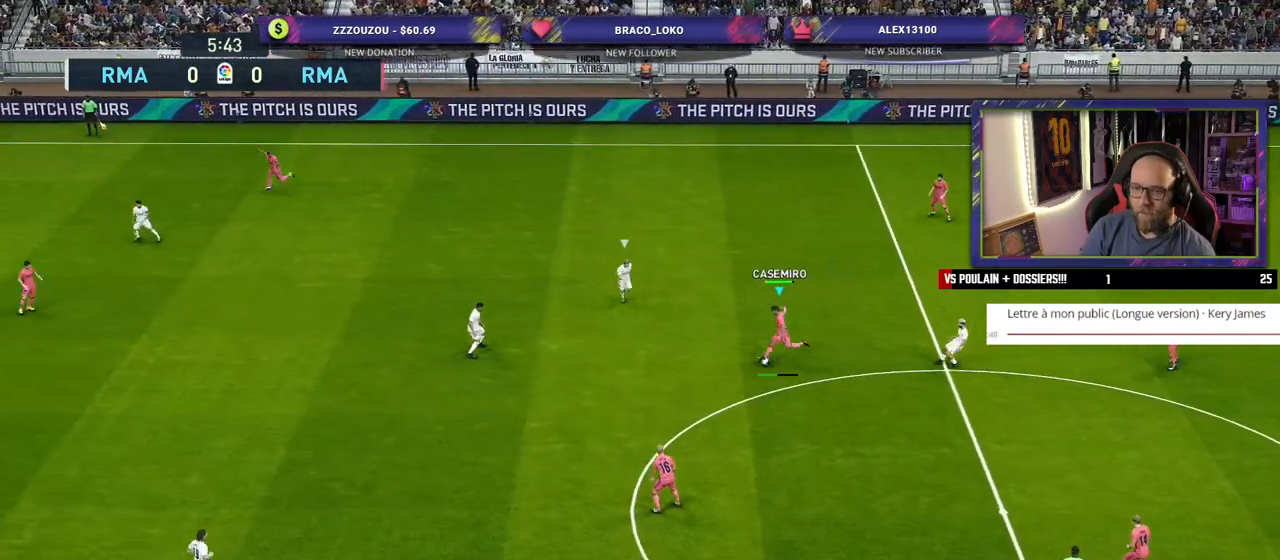
{"buttons": [], "left_stick": "down-right", "right_stick": "center", "events": [[400, "left_stick", "down-right"]]}
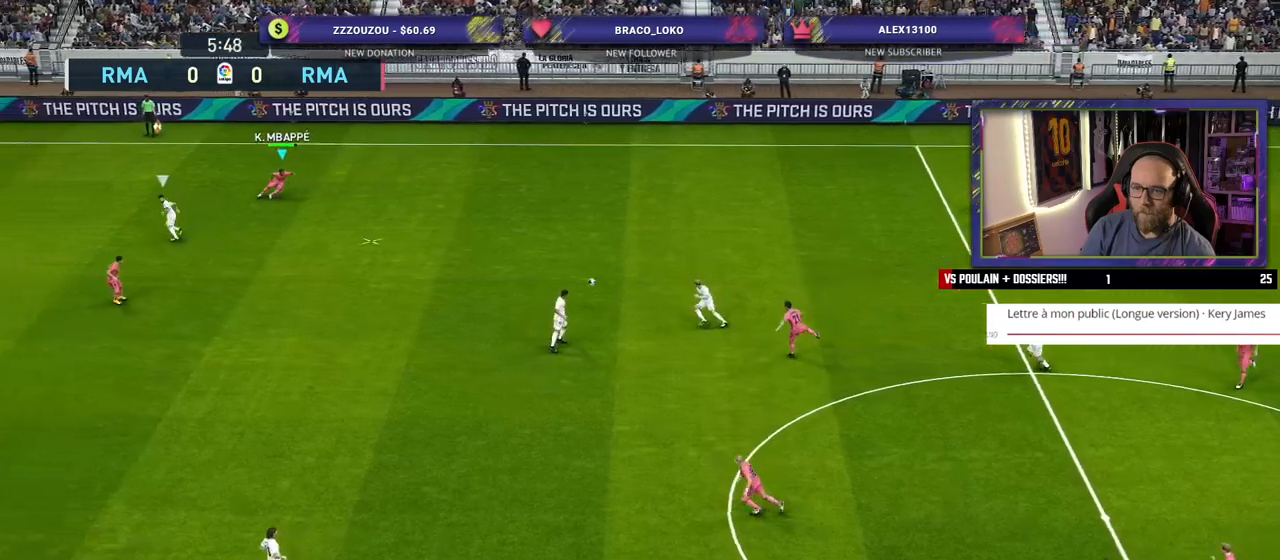
{"buttons": ["CROSS", "L1"], "left_stick": "down", "right_stick": "center", "events": [[380, "left_stick", "down"], [480, "CROSS", "down"], [480, "L1", "down"]]}
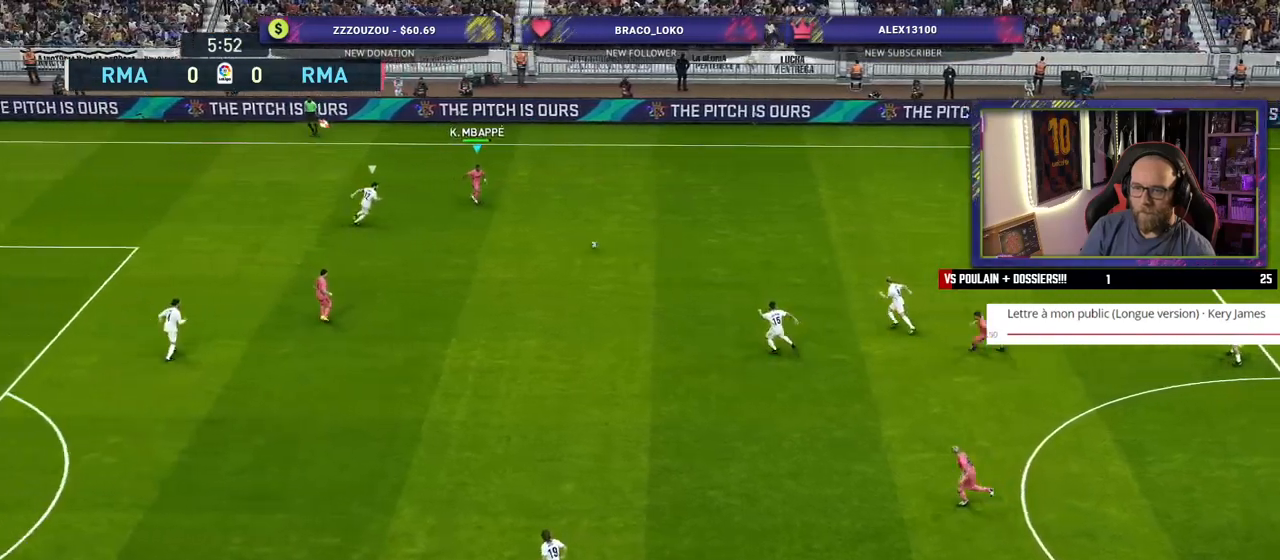
{"buttons": [], "left_stick": "up", "right_stick": "center", "events": [[60, "CROSS", "up"], [80, "L1", "up"], [280, "left_stick", "center"], [440, "left_stick", "up"]]}
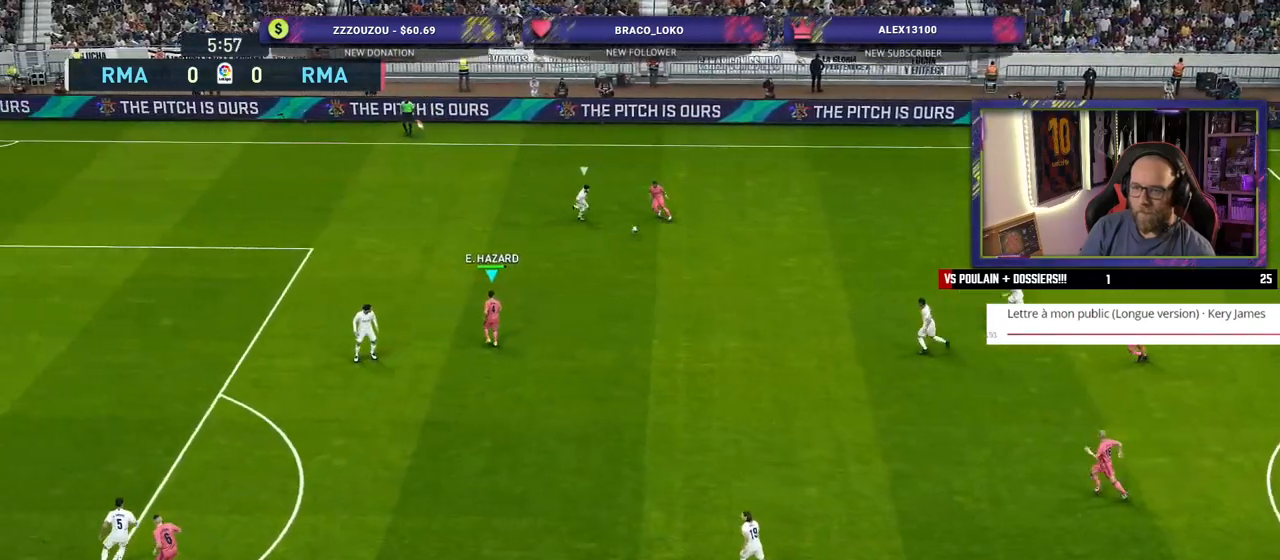
{"buttons": [], "left_stick": "up", "right_stick": "center", "events": []}
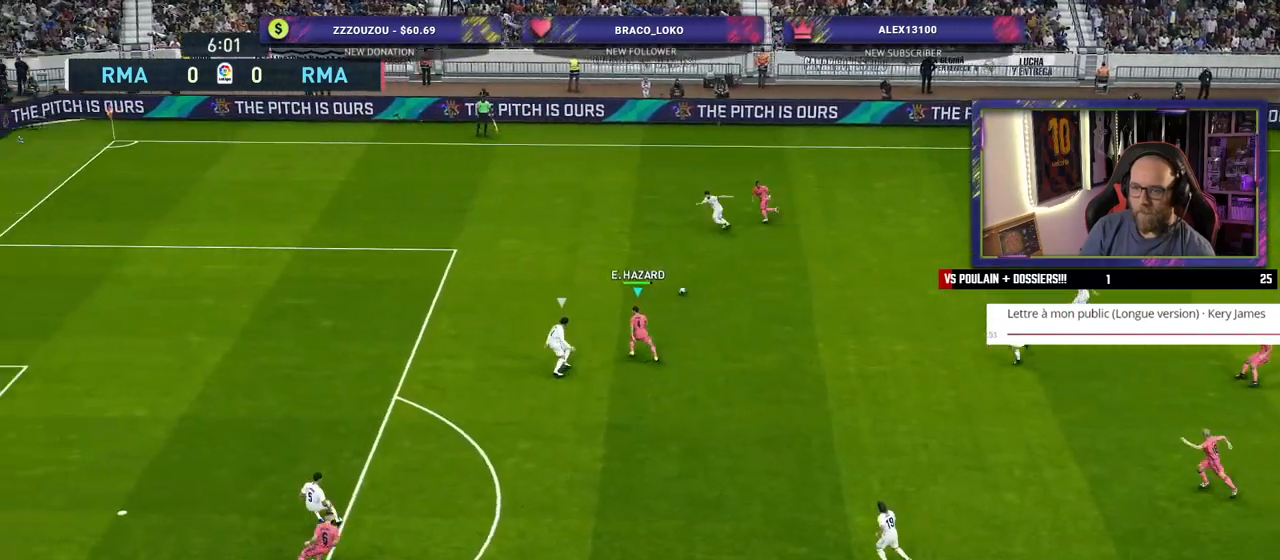
{"buttons": [], "left_stick": "up-left", "right_stick": "center", "events": [[80, "TRIANGLE", "down"], [80, "left_stick", "up-left"], [200, "TRIANGLE", "up"]]}
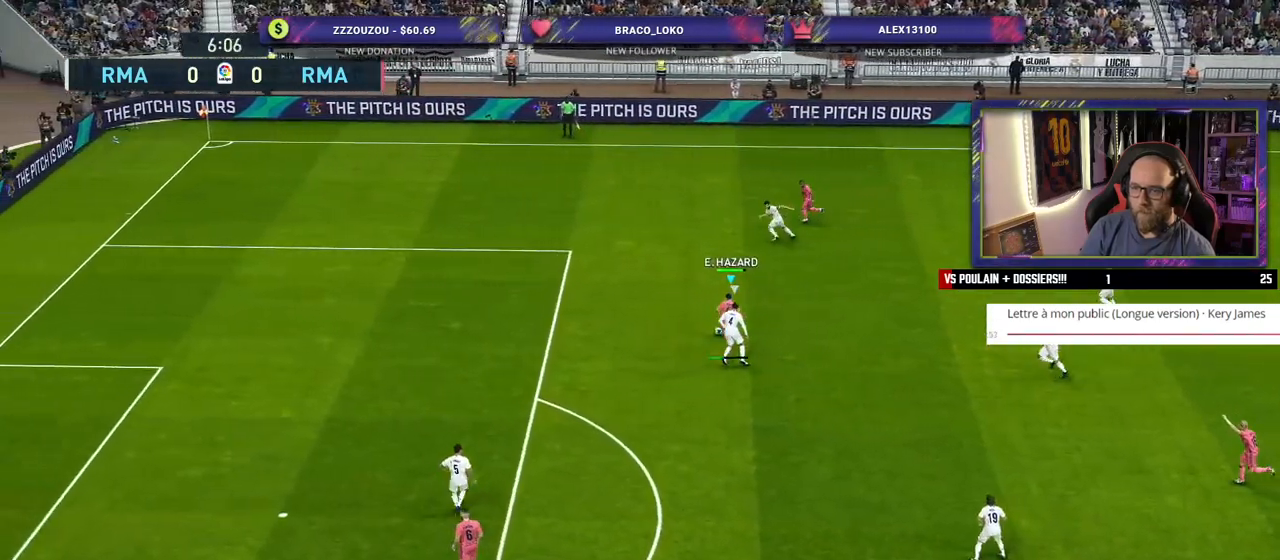
{"buttons": ["R2"], "left_stick": "left", "right_stick": "center", "events": [[80, "R2", "down"], [180, "left_stick", "left"]]}
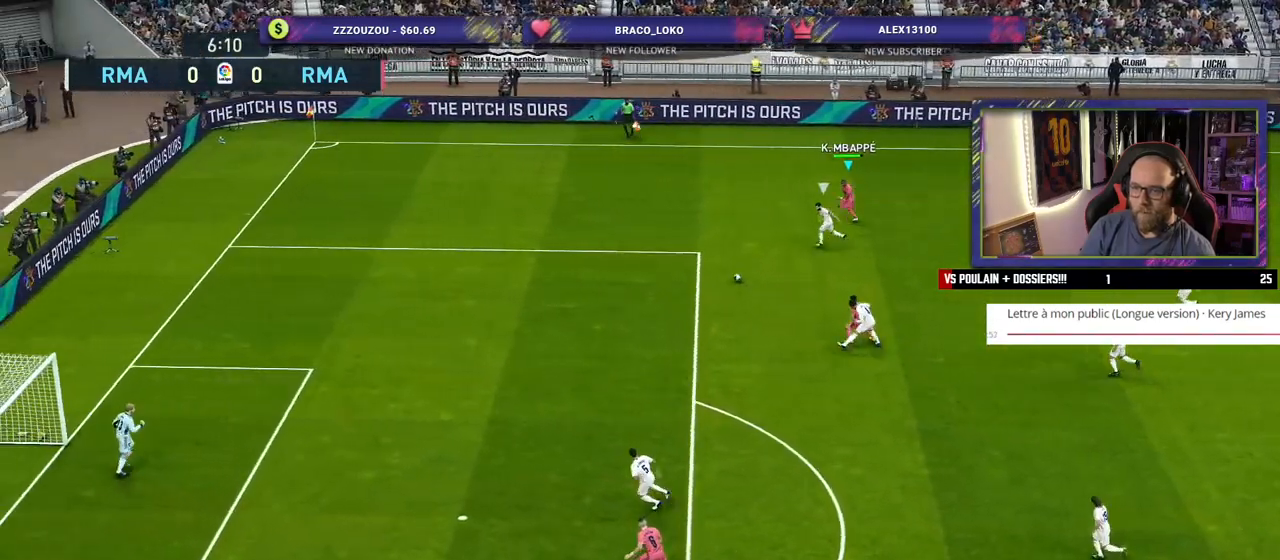
{"buttons": ["R2"], "left_stick": "left", "right_stick": "center", "events": []}
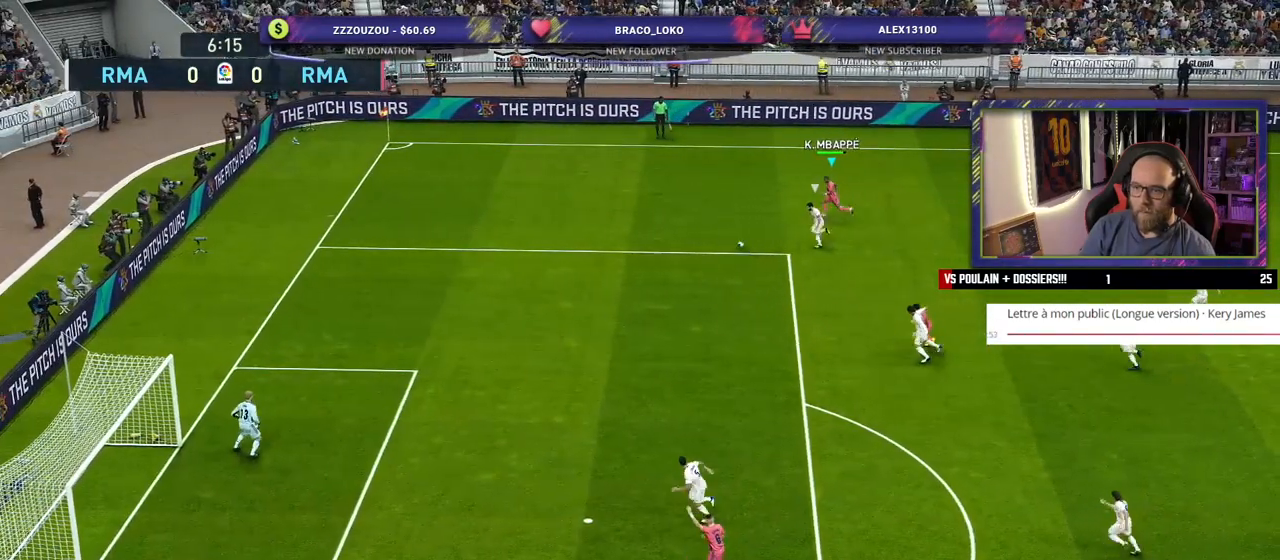
{"buttons": ["R2"], "left_stick": "left", "right_stick": "center", "events": []}
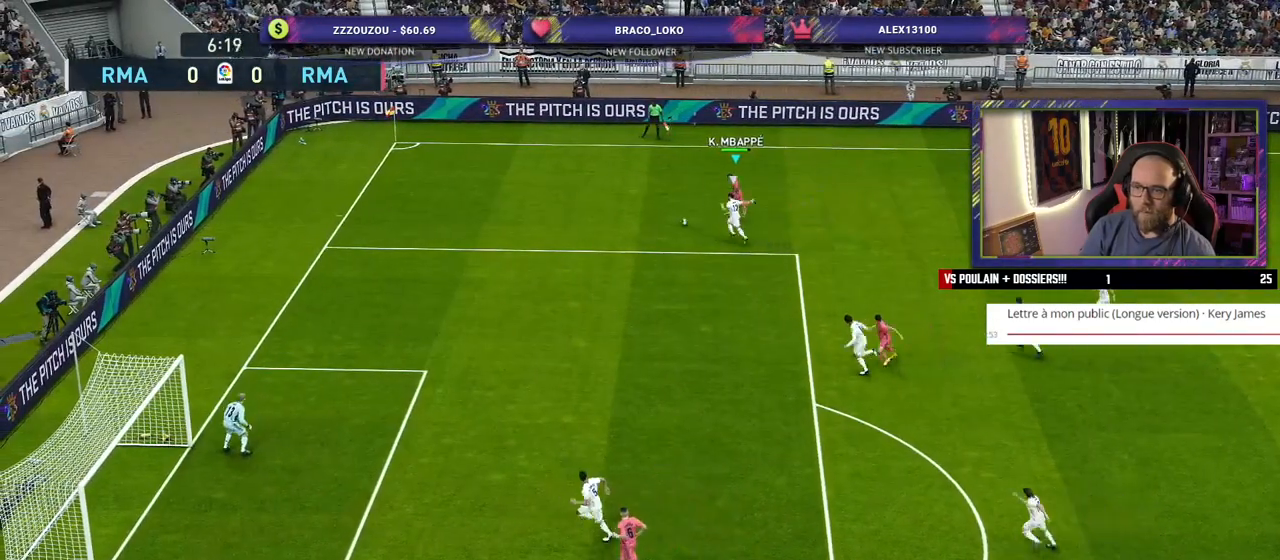
{"buttons": ["R2"], "left_stick": "down-left", "right_stick": "center", "events": [[320, "left_stick", "down-left"]]}
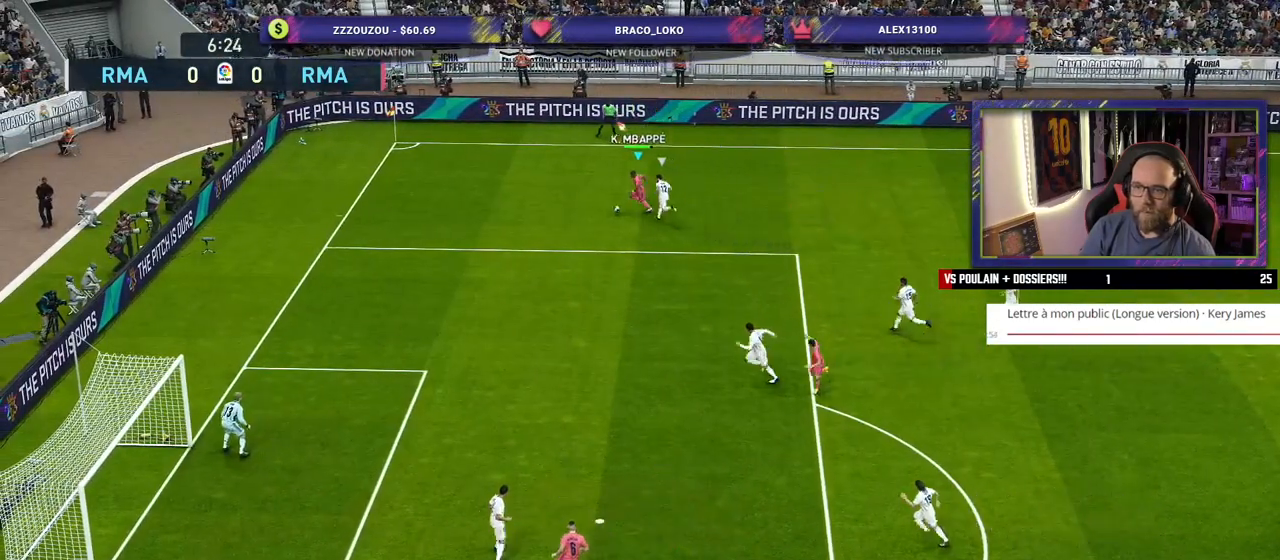
{"buttons": ["R2"], "left_stick": "down-left", "right_stick": "center", "events": []}
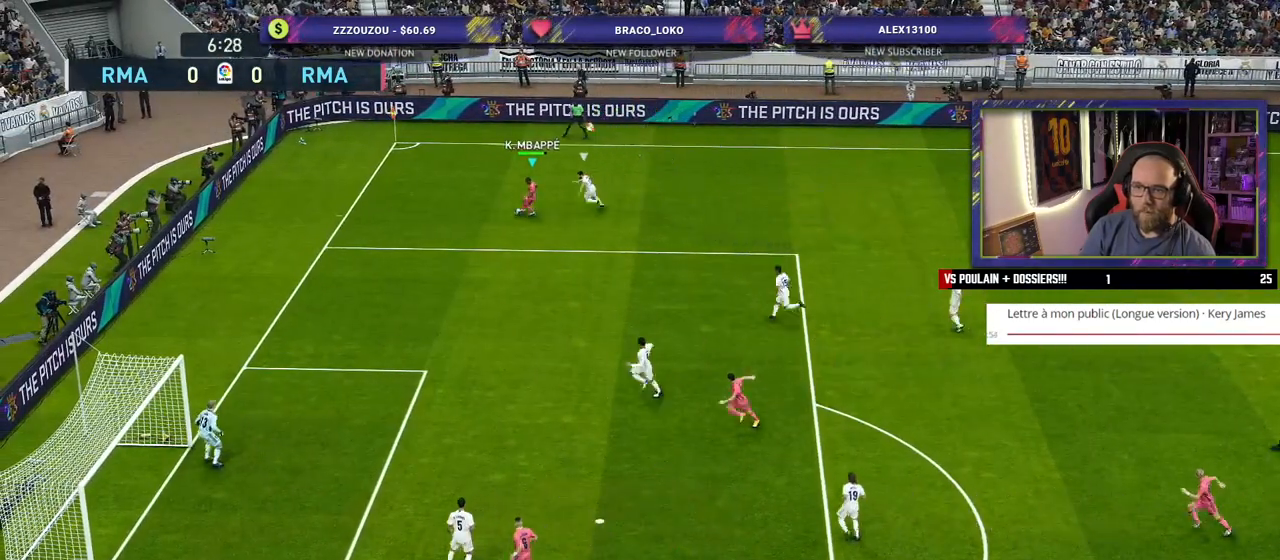
{"buttons": ["R2"], "left_stick": "down", "right_stick": "center", "events": [[80, "left_stick", "down"]]}
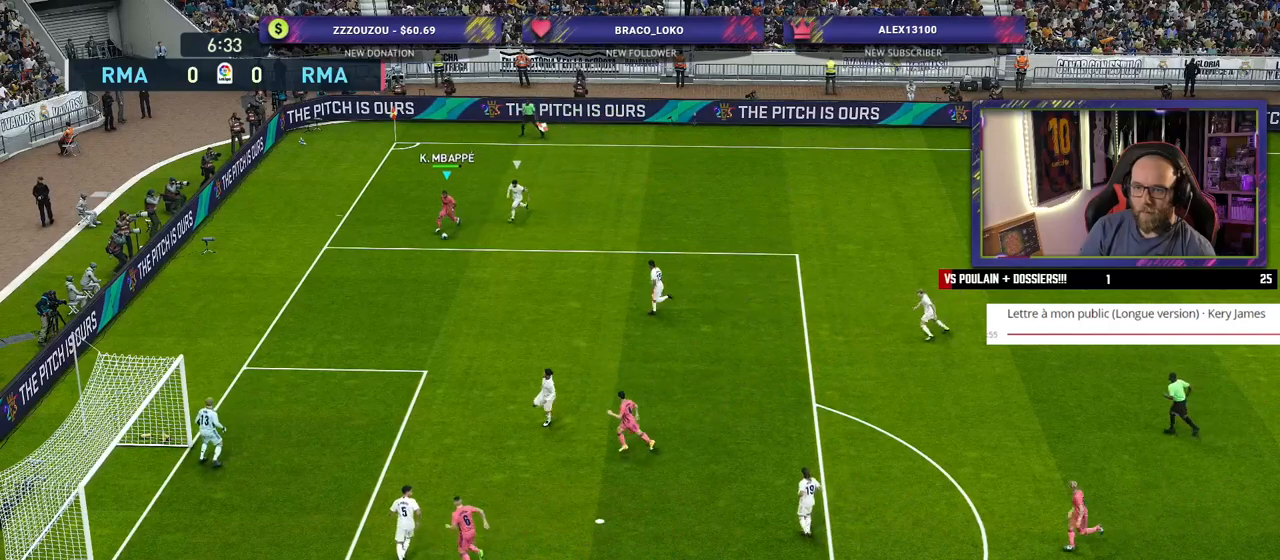
{"buttons": [], "left_stick": "down", "right_stick": "center", "events": [[200, "R2", "up"]]}
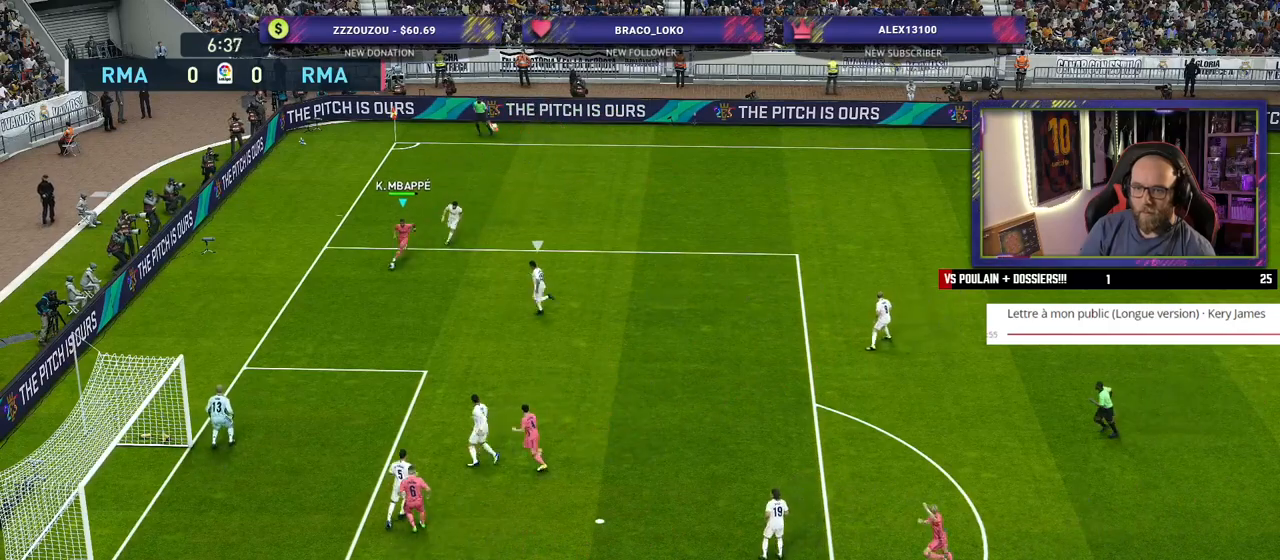
{"buttons": [], "left_stick": "center", "right_stick": "center", "events": [[40, "CROSS", "down"], [60, "left_stick", "down-right"], [180, "CROSS", "up"], [440, "left_stick", "center"]]}
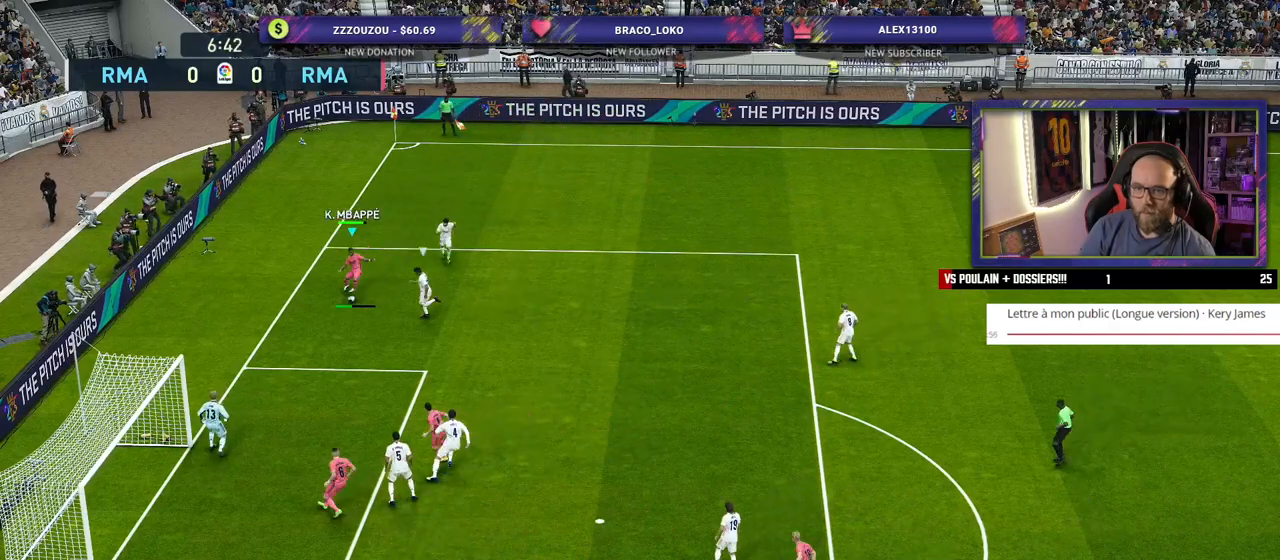
{"buttons": [], "left_stick": "down-left", "right_stick": "center", "events": [[180, "left_stick", "left"], [240, "left_stick", "down-left"], [260, "SQUARE", "down"], [400, "SQUARE", "up"]]}
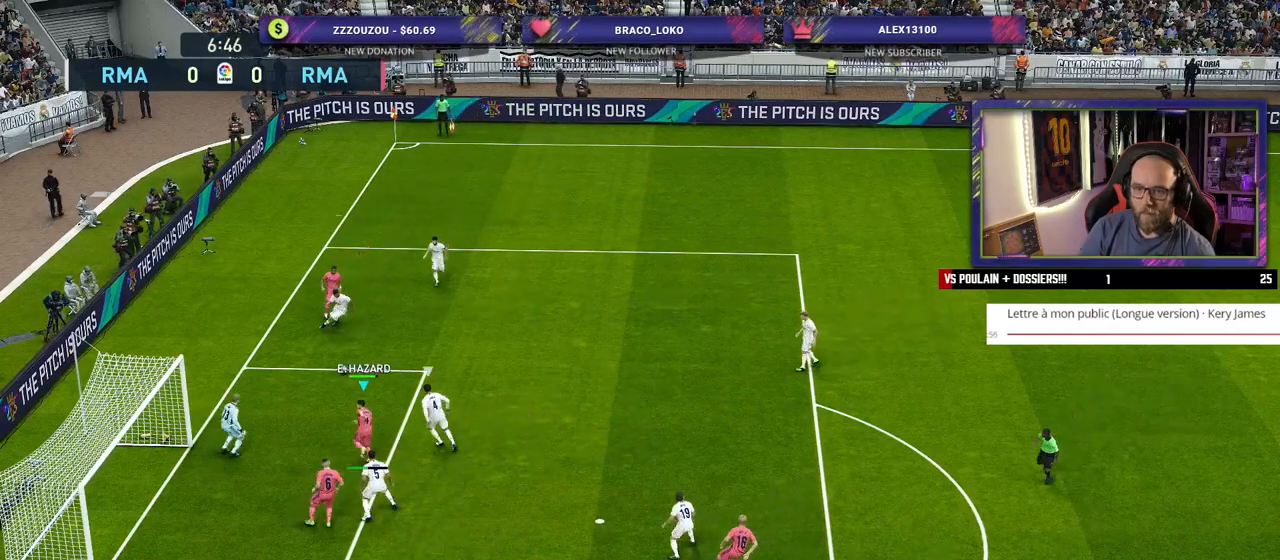
{"buttons": [], "left_stick": "down-left", "right_stick": "center", "events": []}
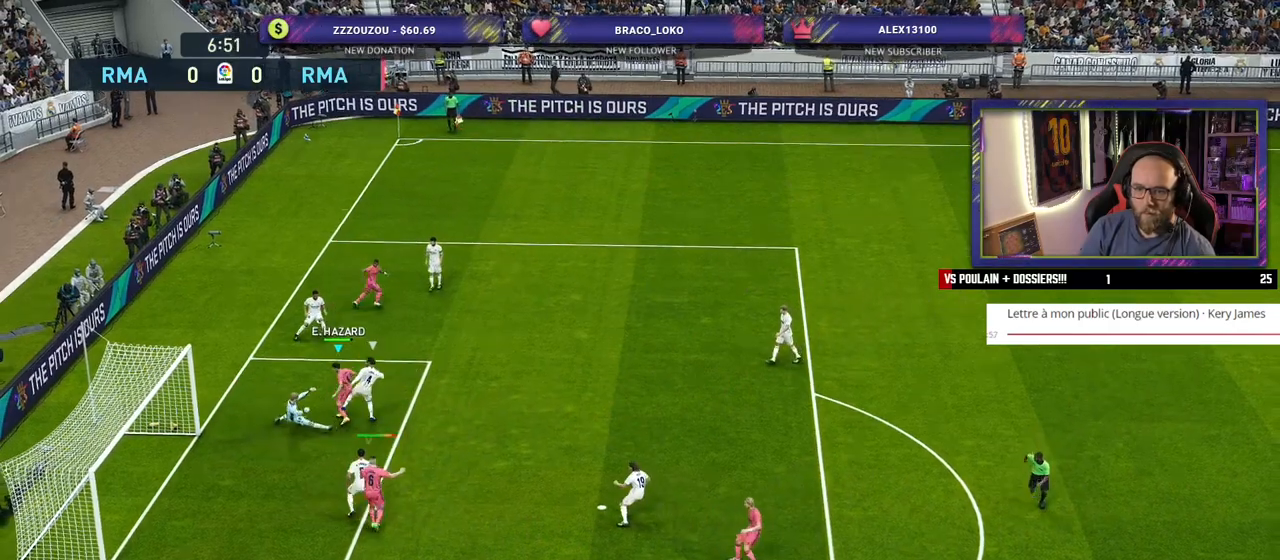
{"buttons": [], "left_stick": "left", "right_stick": "center", "events": [[260, "left_stick", "left"]]}
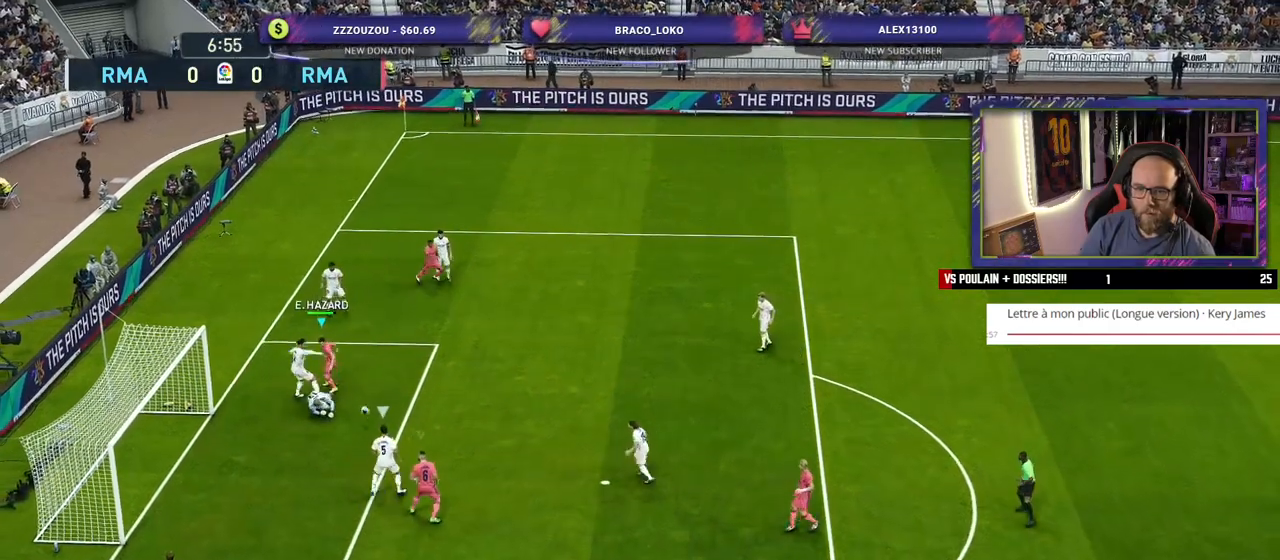
{"buttons": ["R2"], "left_stick": "up-right", "right_stick": "center", "events": [[60, "left_stick", "up-right"], [80, "R2", "down"], [200, "left_stick", "up"], [260, "L1", "down"], [360, "left_stick", "up-right"], [400, "L1", "up"]]}
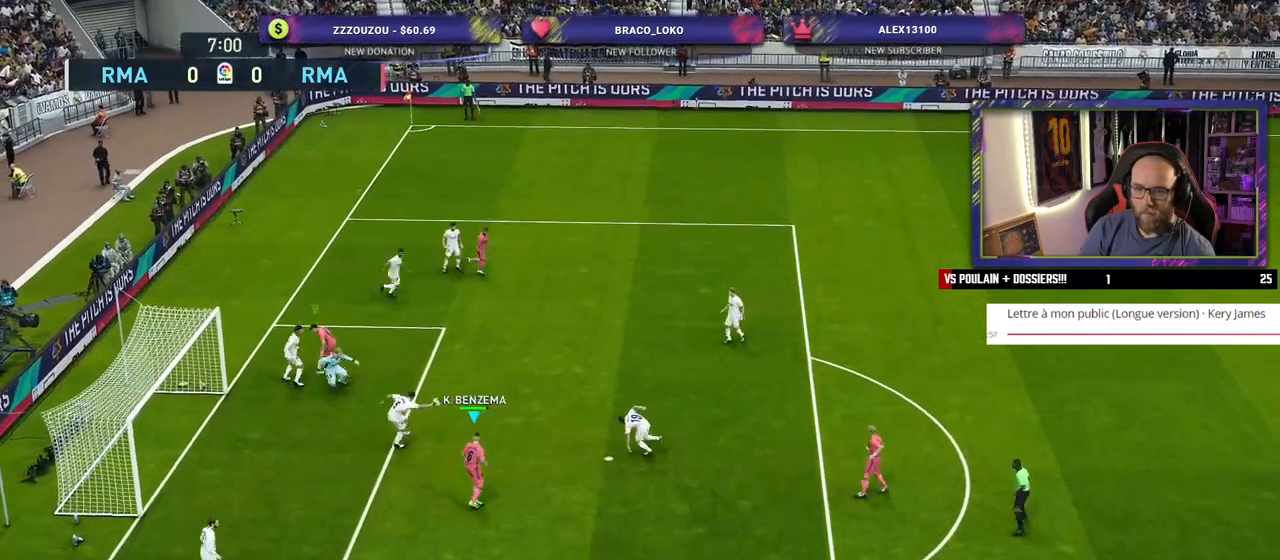
{"buttons": ["R2"], "left_stick": "up-right", "right_stick": "center", "events": []}
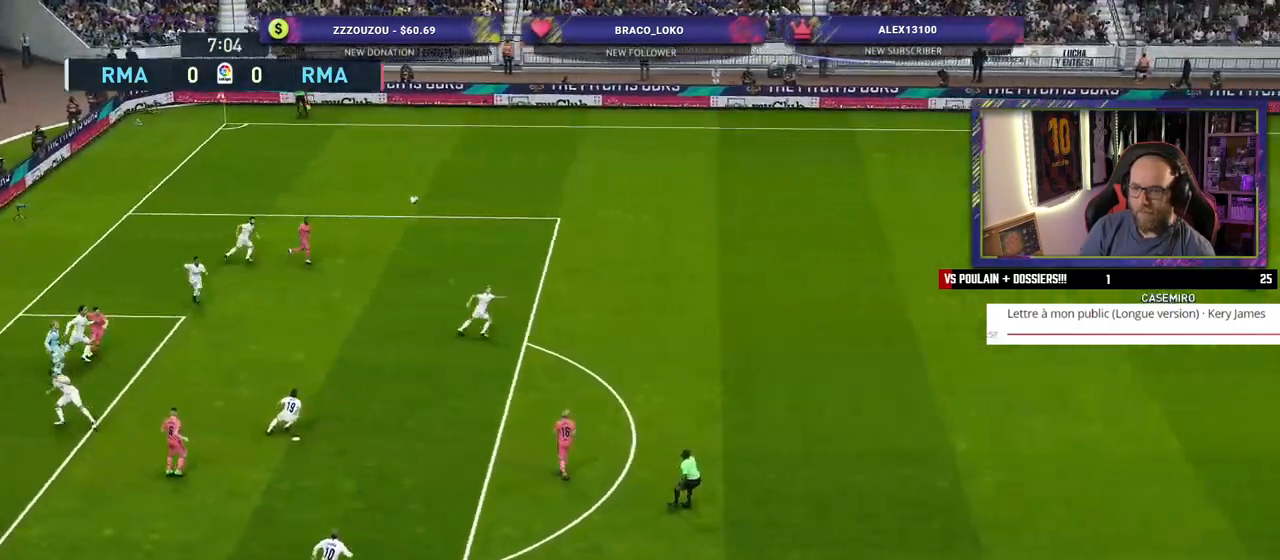
{"buttons": ["R2"], "left_stick": "left", "right_stick": "center", "events": [[100, "left_stick", "up-left"], [180, "left_stick", "left"]]}
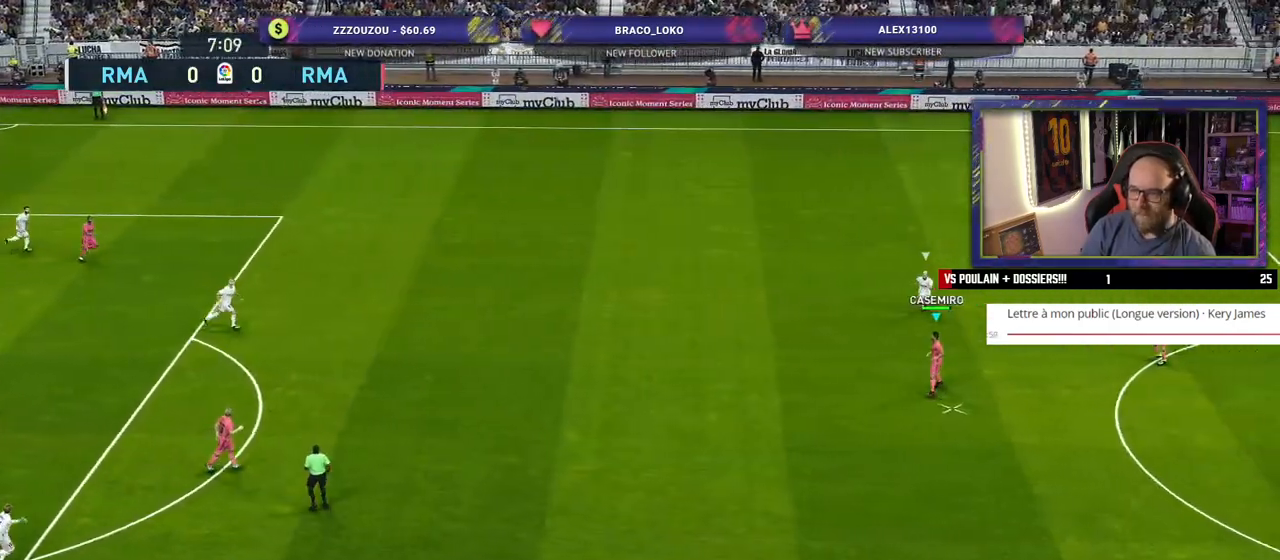
{"buttons": ["CROSS"], "left_stick": "left", "right_stick": "center", "events": [[260, "R2", "up"], [320, "left_stick", "center"], [380, "left_stick", "left"], [420, "CROSS", "down"]]}